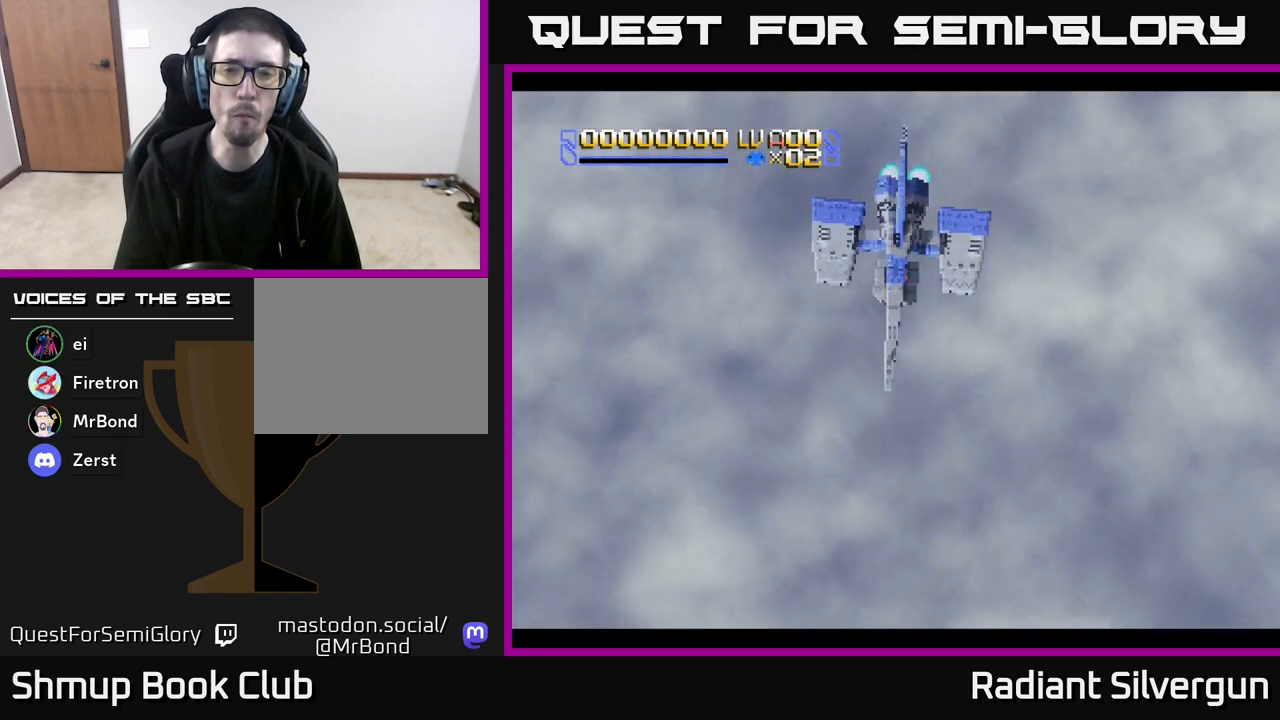
Gameplay with a controller (Xbox layout); each line is a JSON object with the inputs held at the frame after it. "events" lists button and stick changes between this image and that frame as [ms after this image, input, new state], when the widget could be followed in between. Not read: right_stick.
{"buttons": ["A"], "left_stick": "center", "events": [[217, "A", "down"]]}
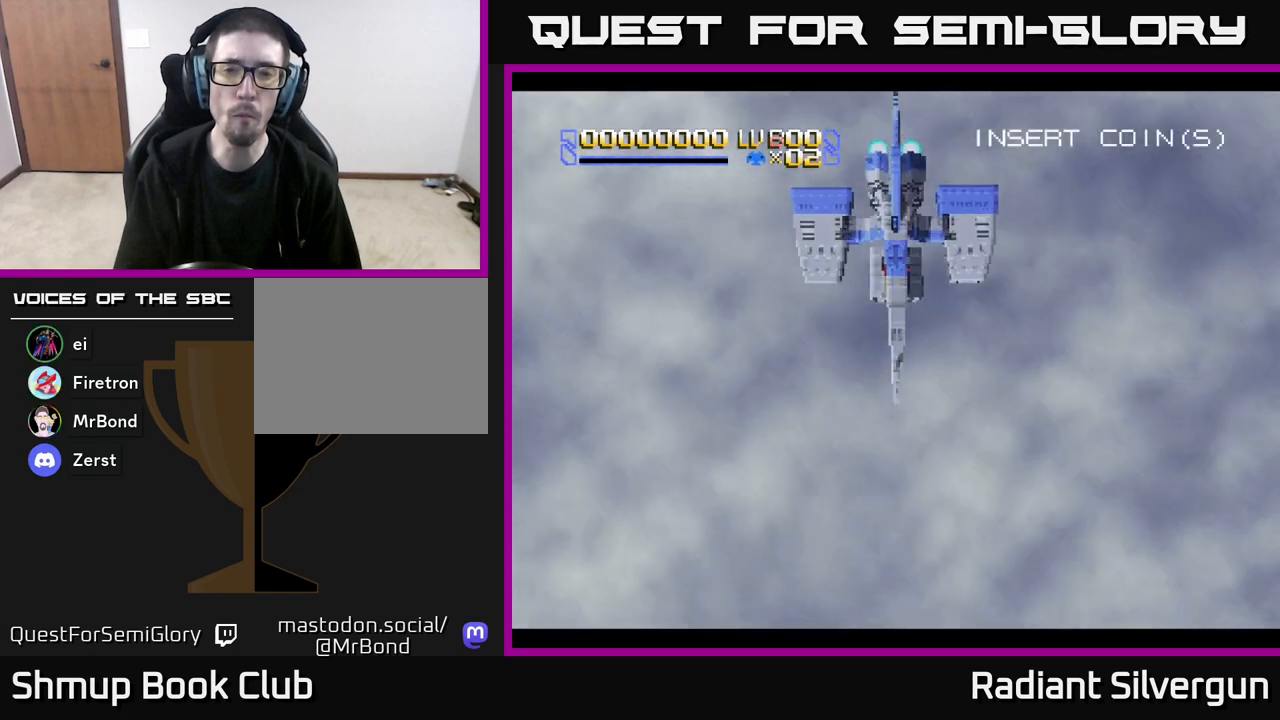
{"buttons": [], "left_stick": "center", "events": [[400, "A", "up"]]}
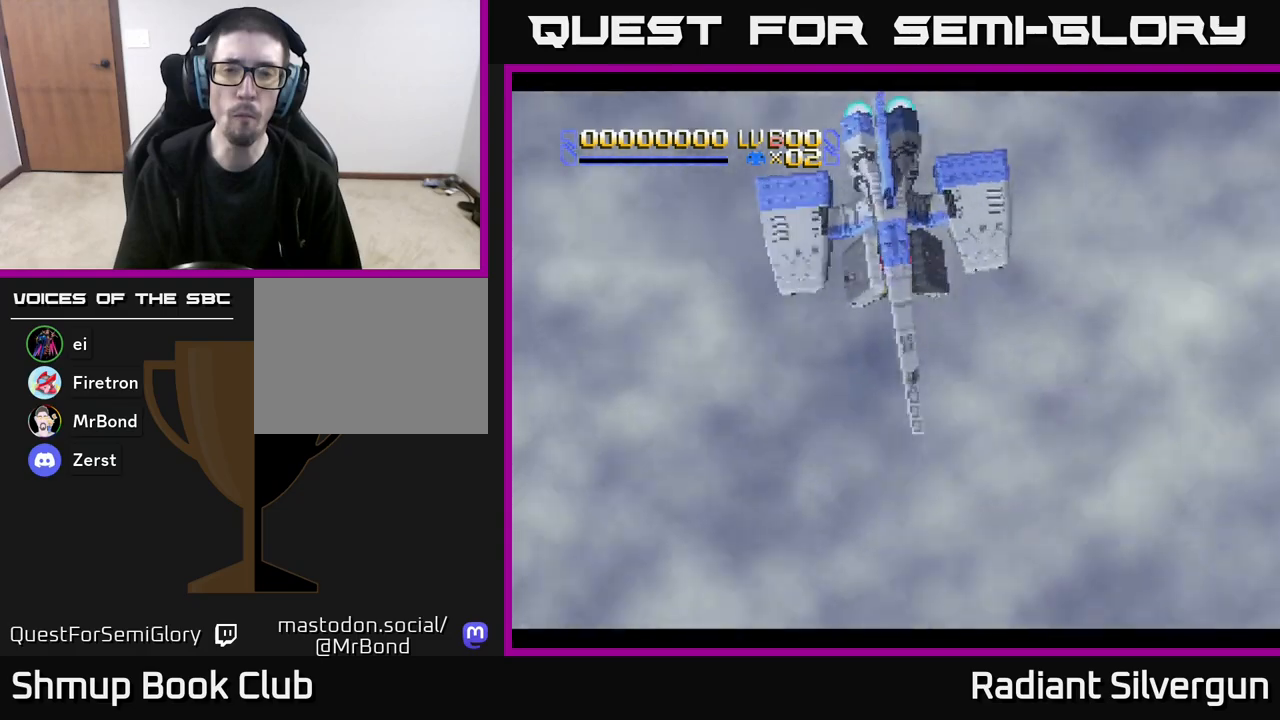
{"buttons": ["START"], "left_stick": "center", "events": [[17, "START", "down"], [250, "START", "up"], [433, "START", "down"]]}
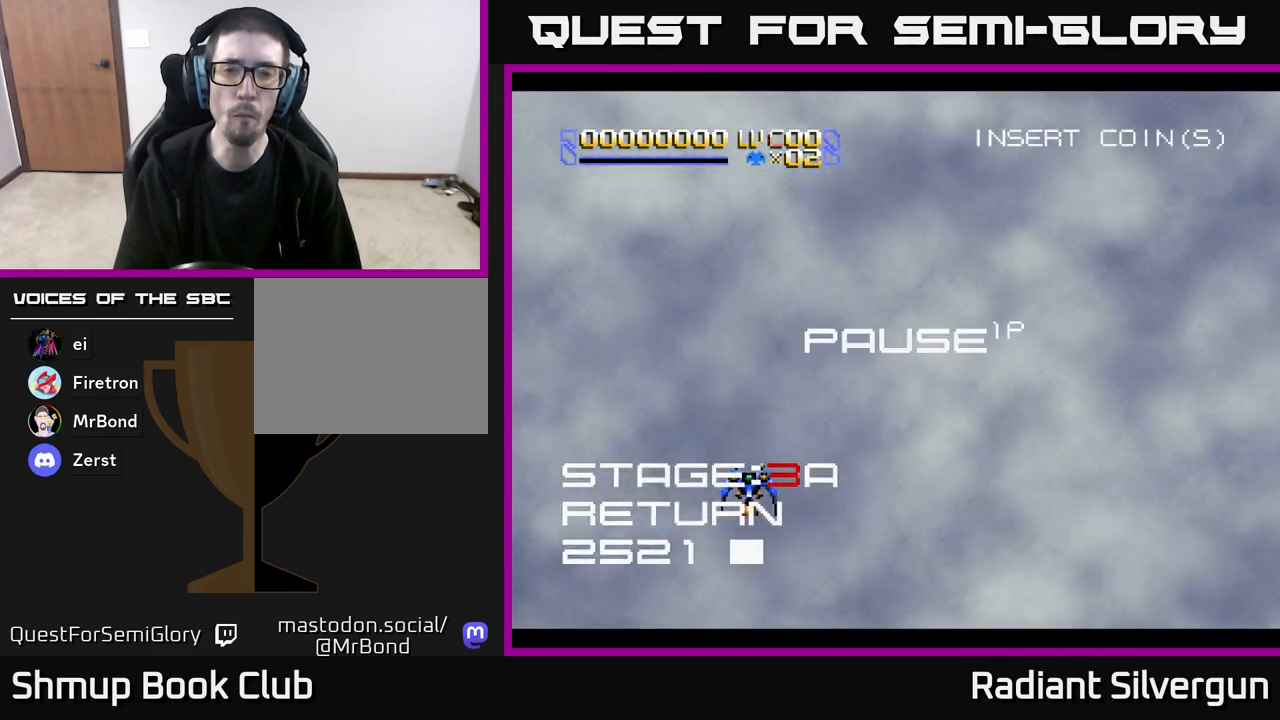
{"buttons": ["START"], "left_stick": "center", "events": [[117, "START", "up"], [450, "START", "down"]]}
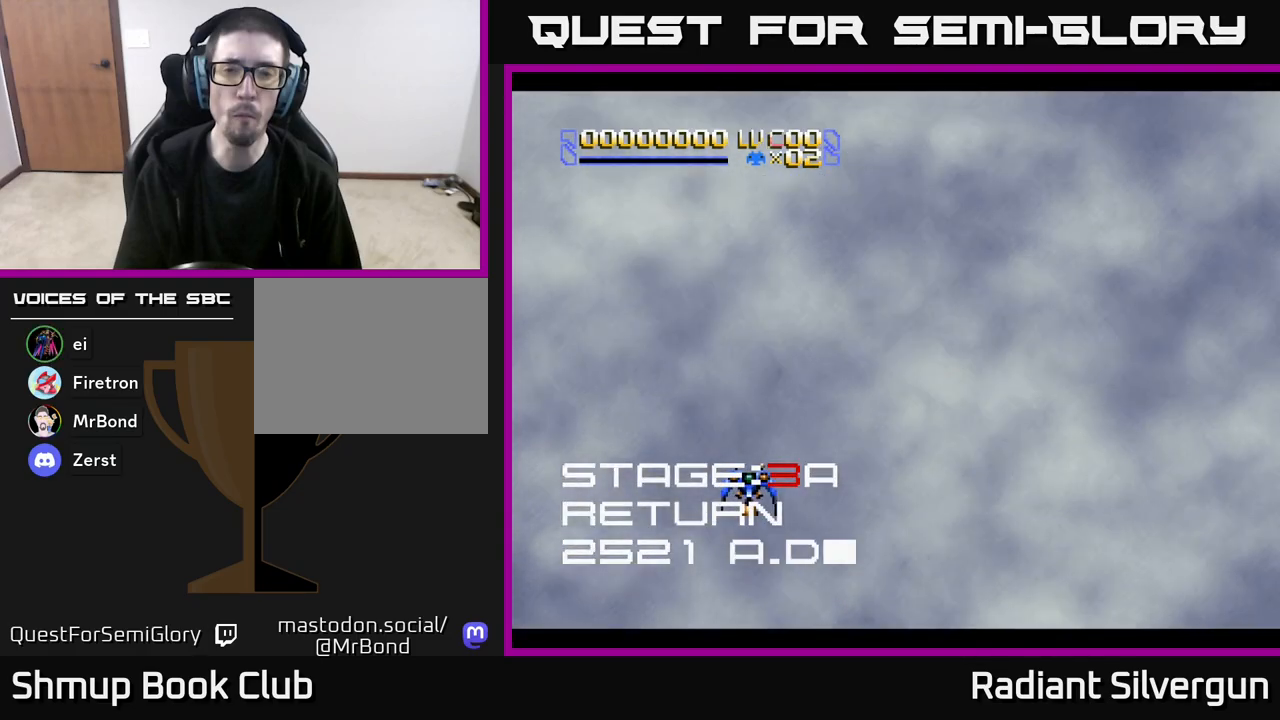
{"buttons": ["Y", "DPAD_RIGHT"], "left_stick": "center", "events": [[117, "START", "up"], [167, "DPAD_RIGHT", "down"], [383, "Y", "down"]]}
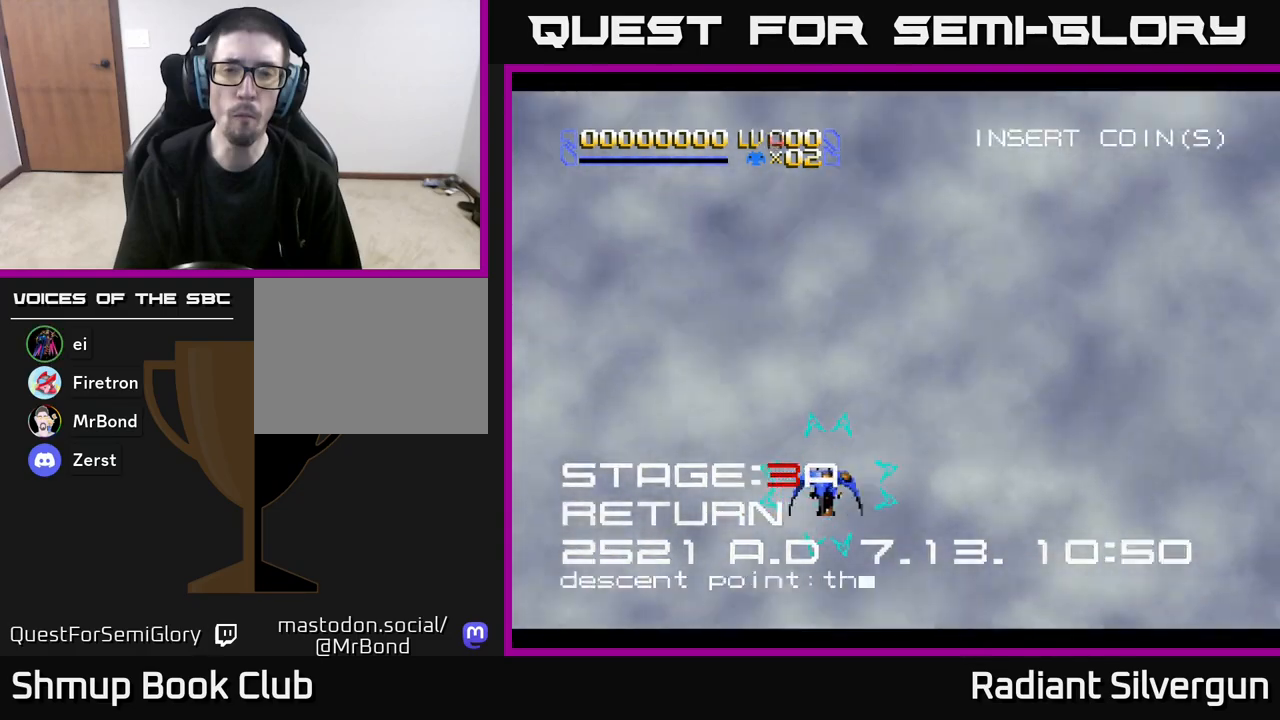
{"buttons": ["X"], "left_stick": "center", "events": [[33, "DPAD_RIGHT", "up"], [67, "DPAD_UP", "down"], [217, "DPAD_UP", "up"], [367, "Y", "up"], [383, "X", "down"]]}
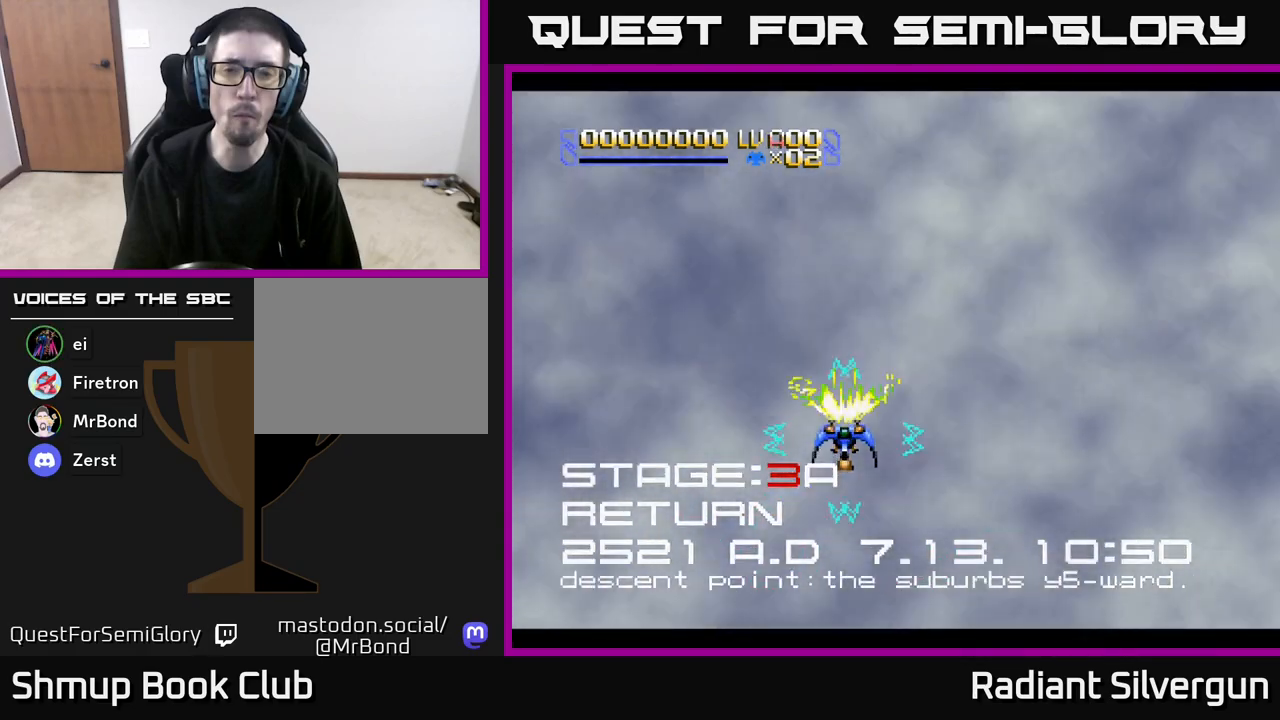
{"buttons": ["X", "DPAD_RIGHT"], "left_stick": "center", "events": [[383, "DPAD_RIGHT", "down"]]}
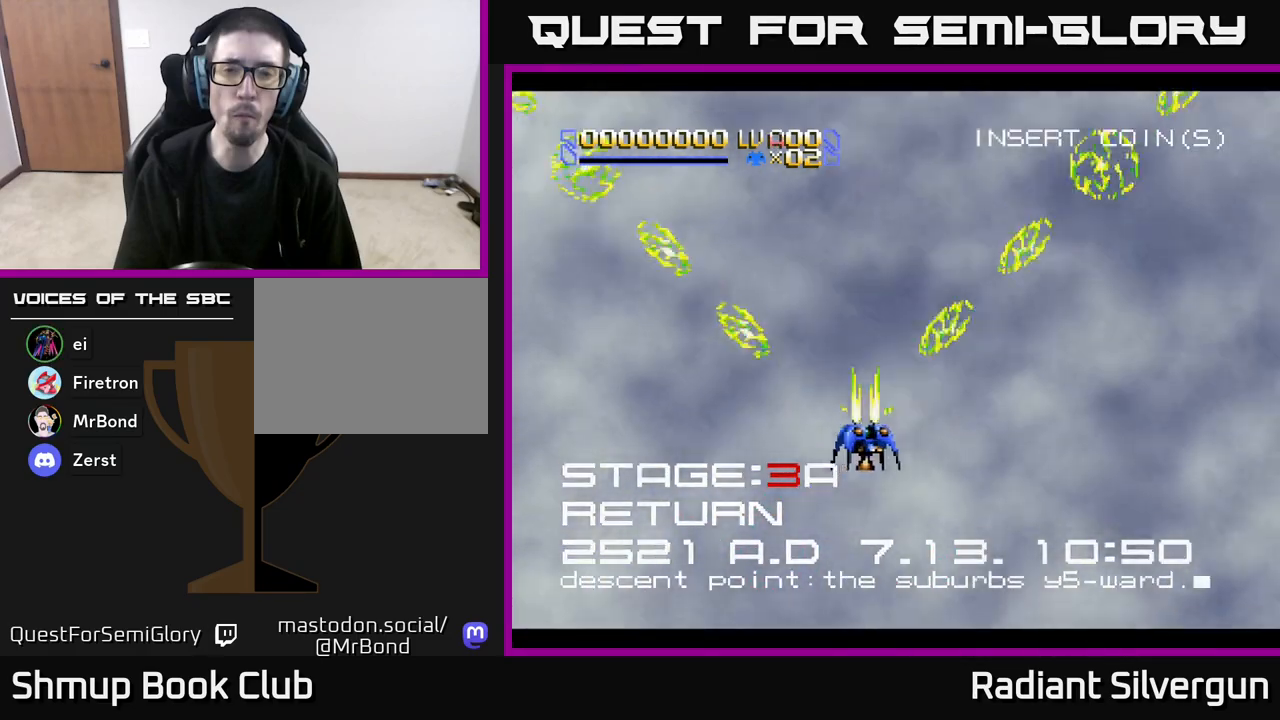
{"buttons": ["X"], "left_stick": "center", "events": [[117, "DPAD_RIGHT", "up"]]}
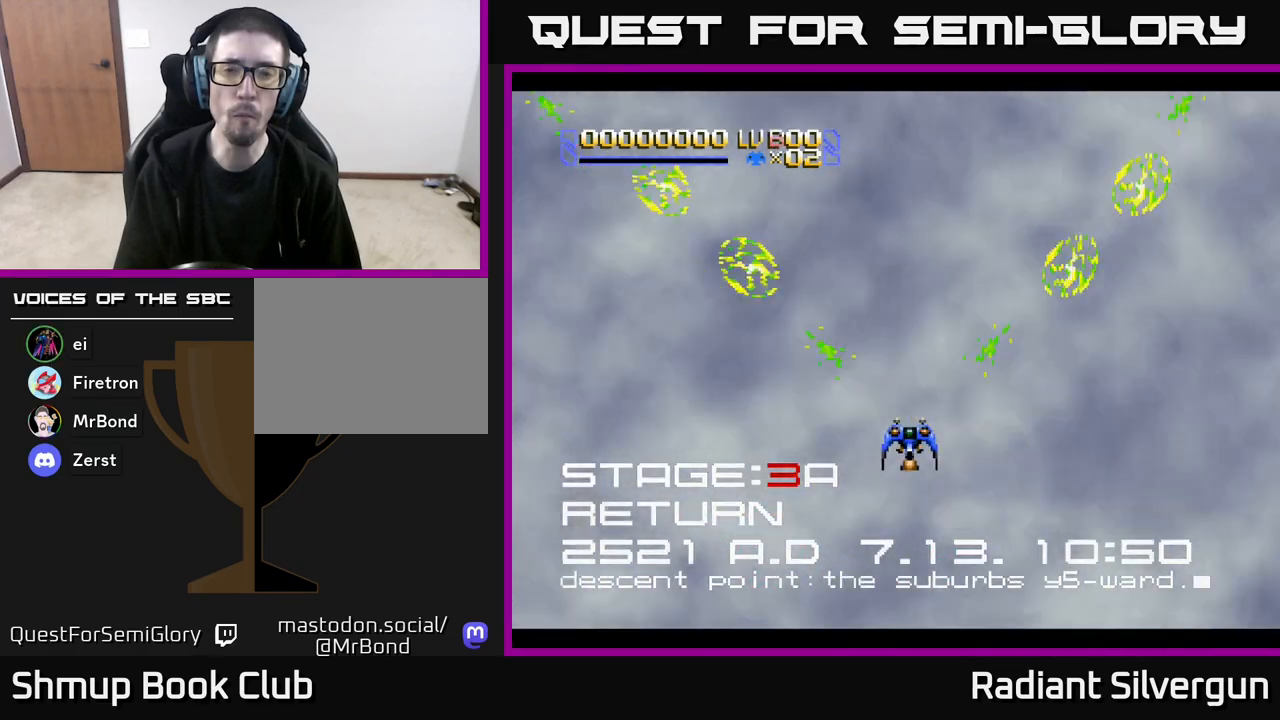
{"buttons": ["X"], "left_stick": "center", "events": [[133, "DPAD_LEFT", "down"], [200, "DPAD_LEFT", "up"]]}
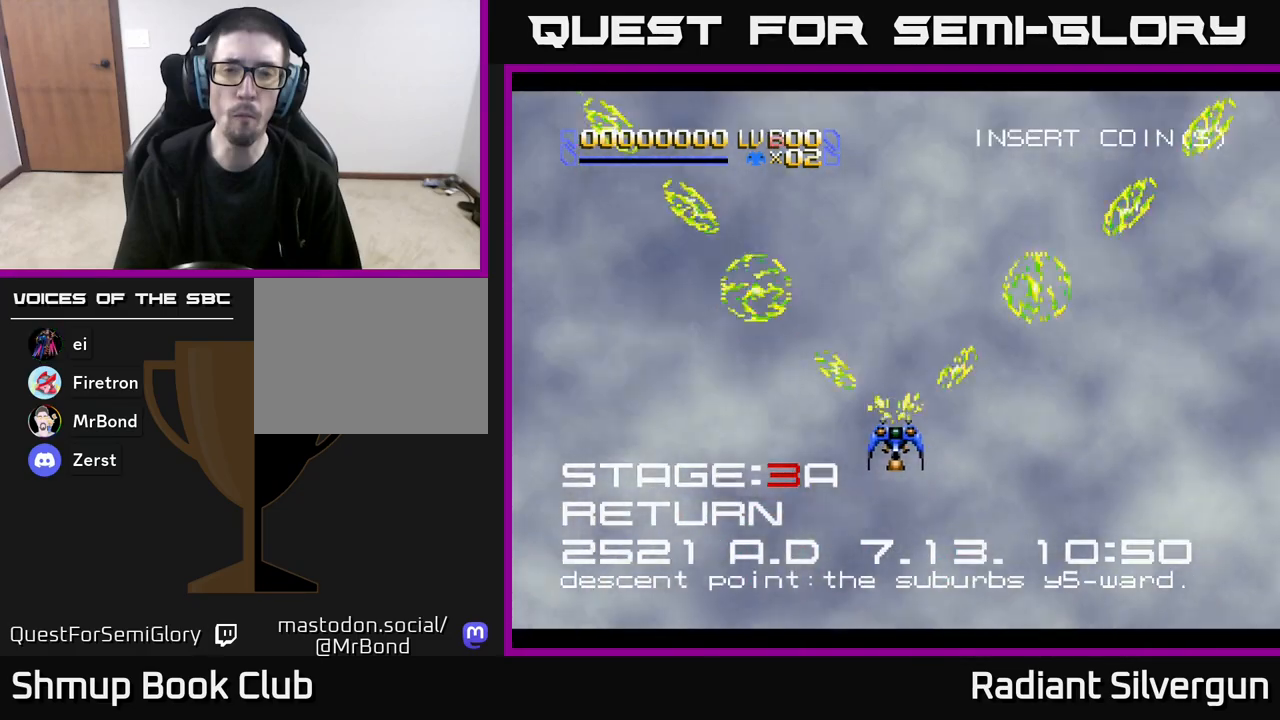
{"buttons": ["X"], "left_stick": "center", "events": []}
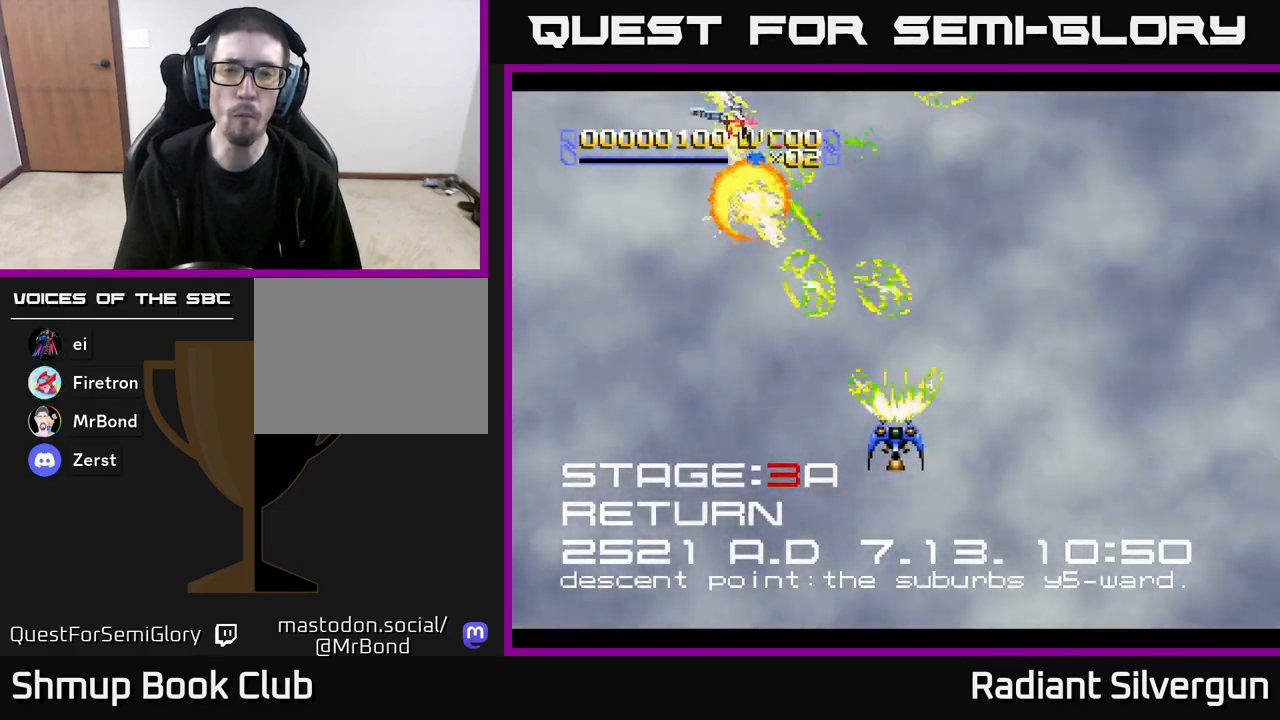
{"buttons": ["X"], "left_stick": "center", "events": []}
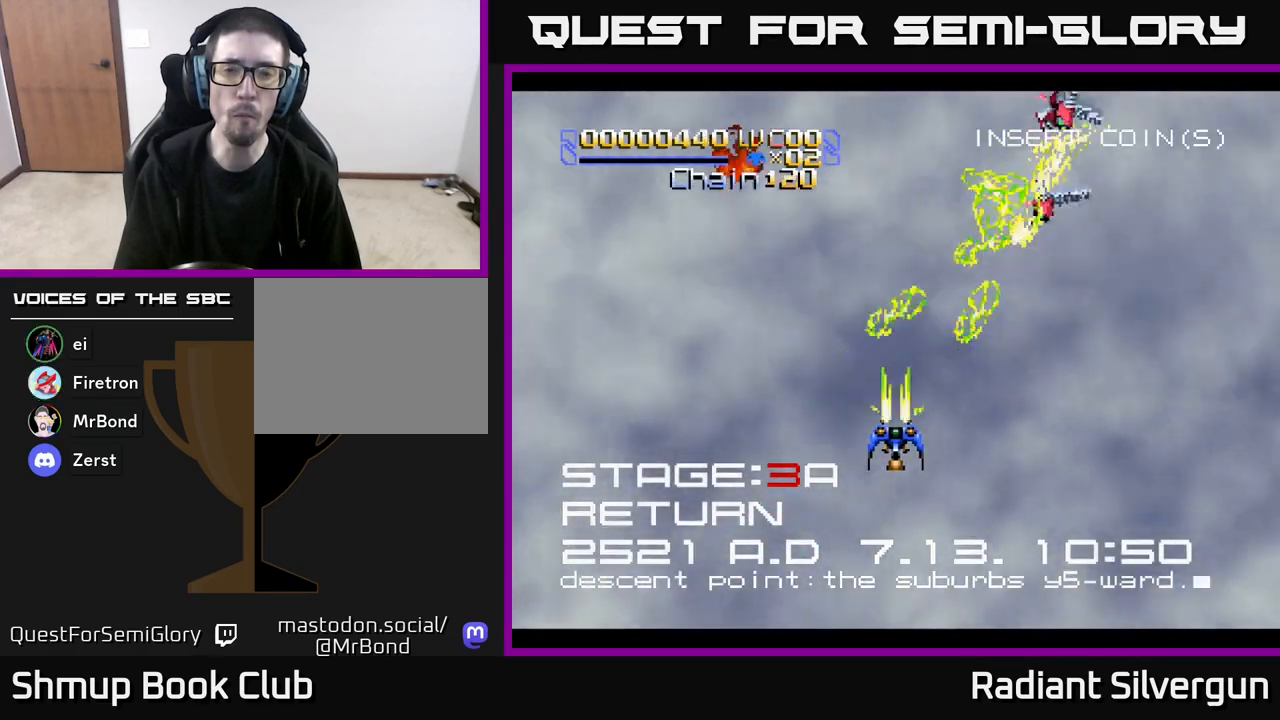
{"buttons": ["X"], "left_stick": "center", "events": []}
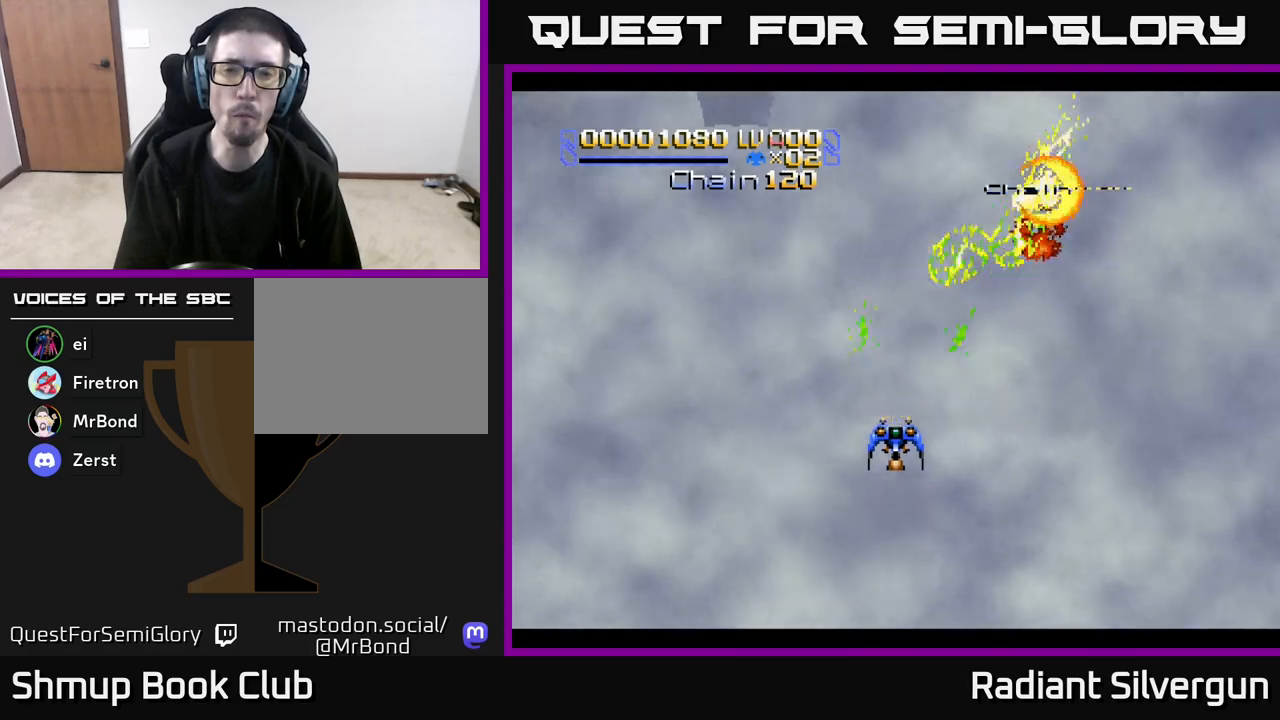
{"buttons": ["X"], "left_stick": "center", "events": []}
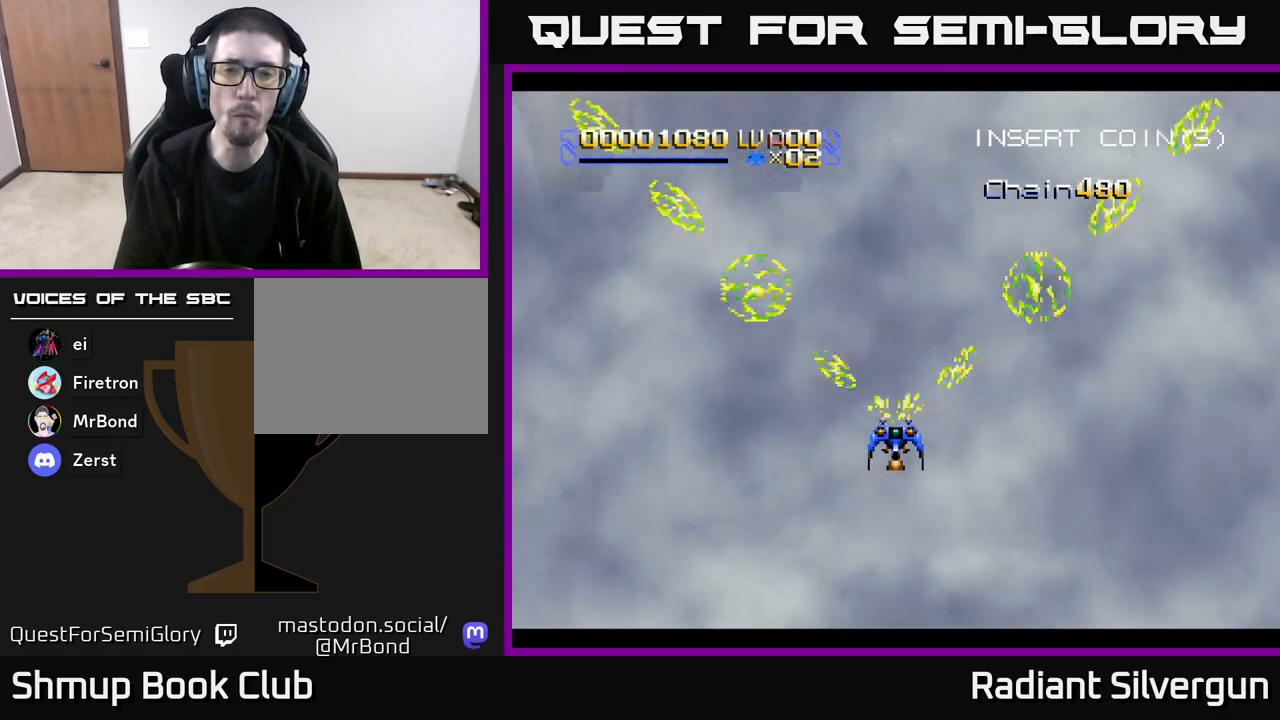
{"buttons": ["X"], "left_stick": "center", "events": []}
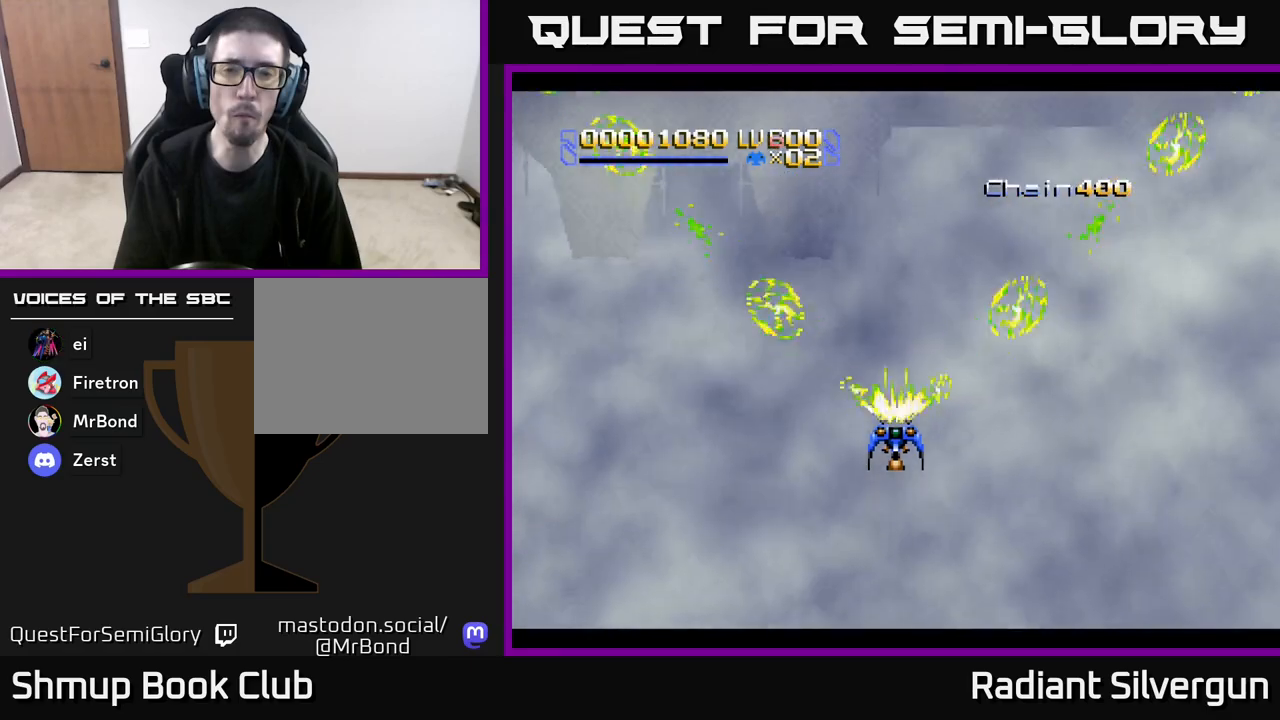
{"buttons": ["X"], "left_stick": "center", "events": []}
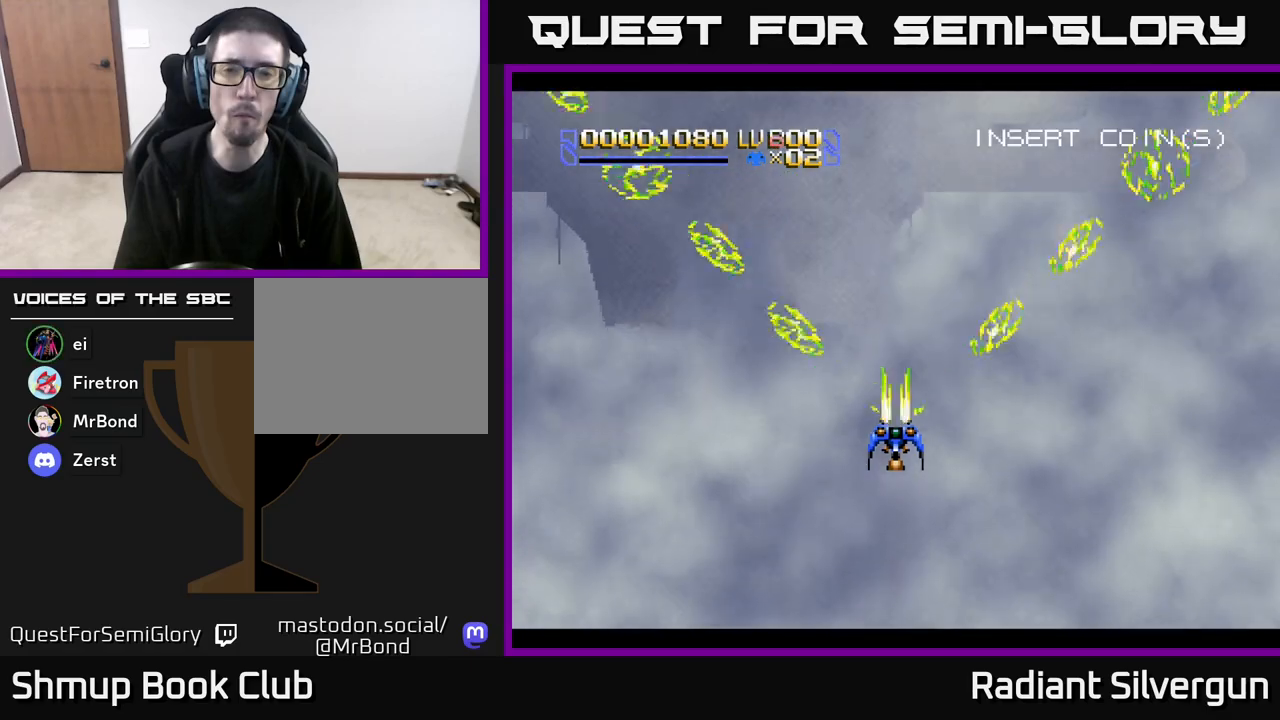
{"buttons": ["X"], "left_stick": "center", "events": []}
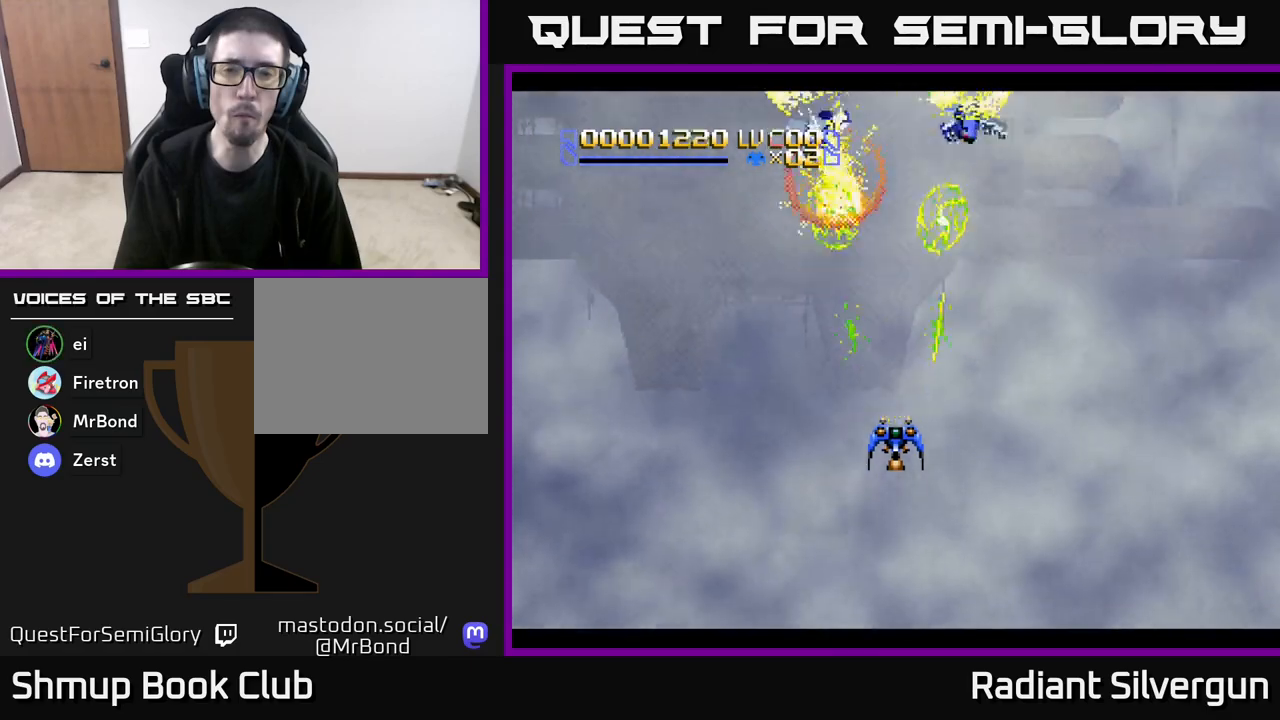
{"buttons": ["X"], "left_stick": "center", "events": []}
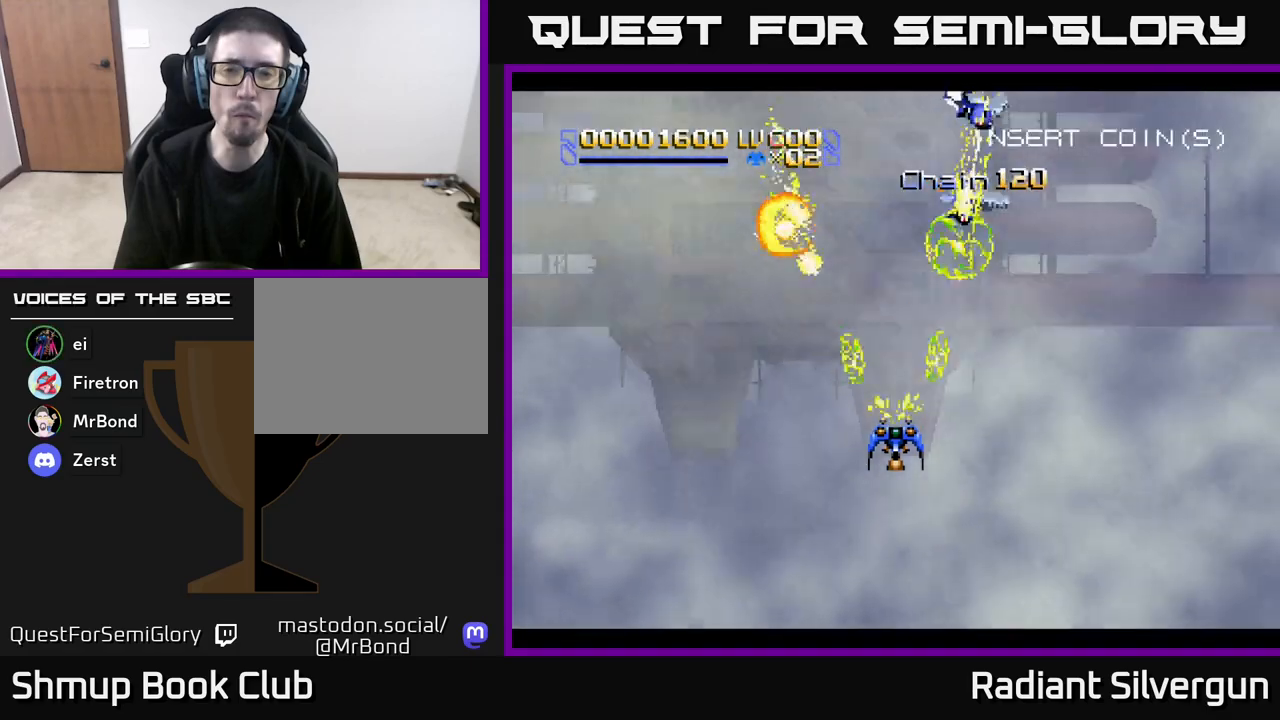
{"buttons": ["X"], "left_stick": "center", "events": []}
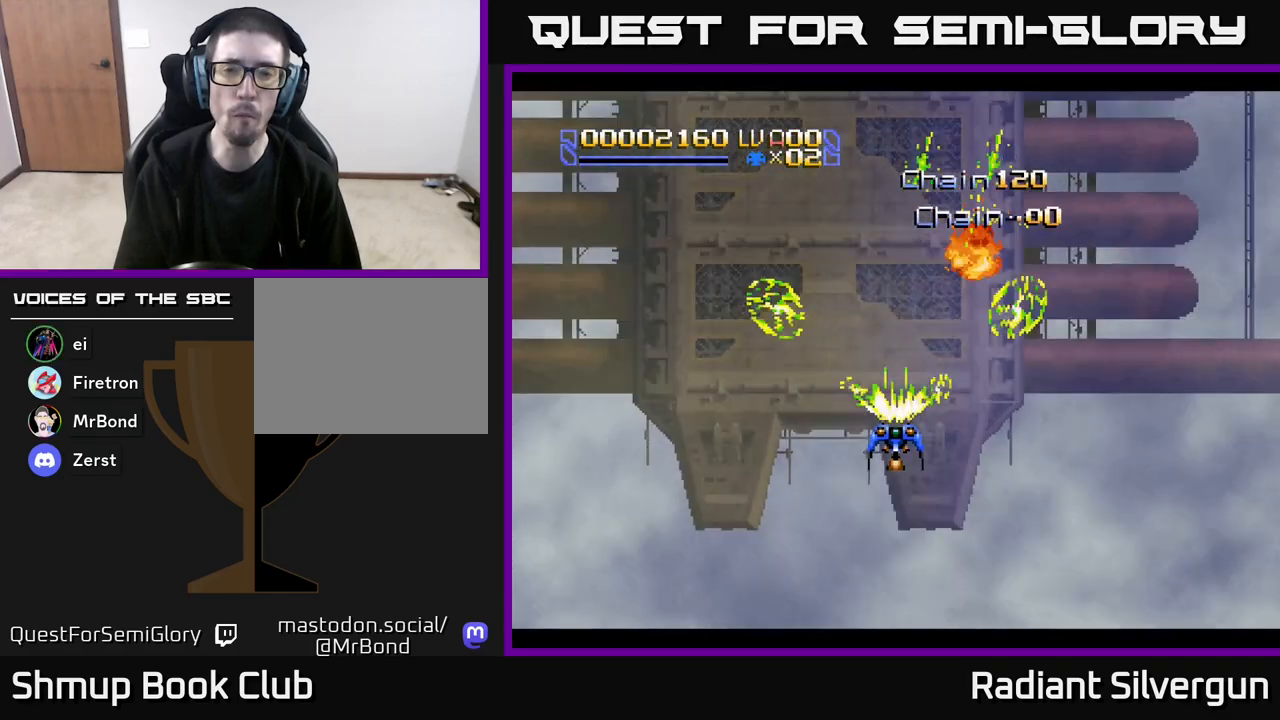
{"buttons": ["X"], "left_stick": "center", "events": []}
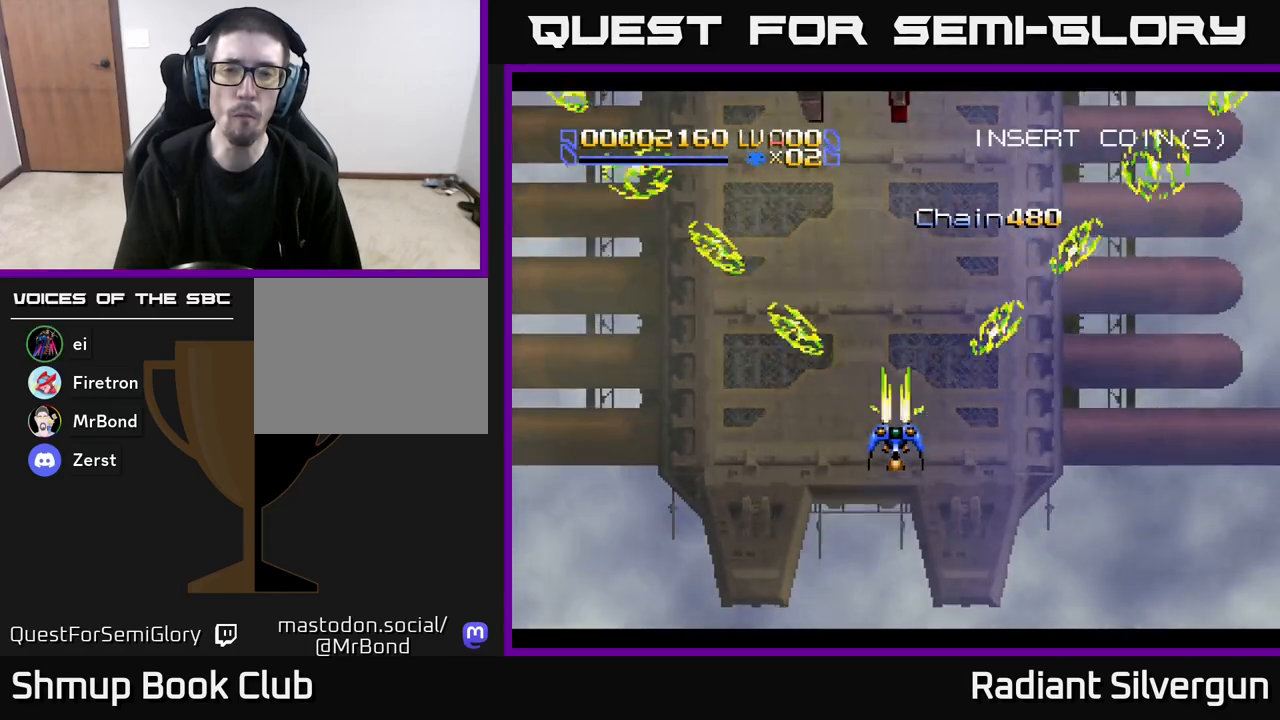
{"buttons": ["X"], "left_stick": "center", "events": []}
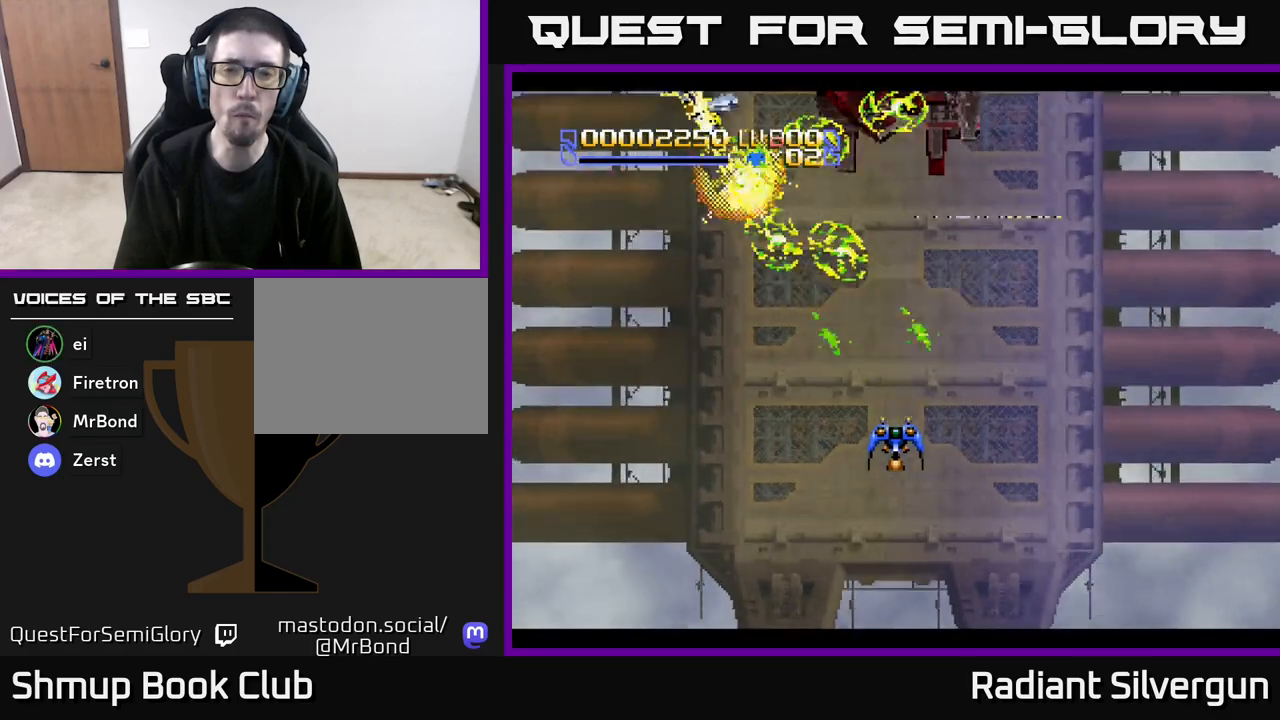
{"buttons": ["X", "DPAD_DOWN", "DPAD_RIGHT"], "left_stick": "center", "events": [[300, "DPAD_DOWN", "down"], [450, "DPAD_RIGHT", "down"]]}
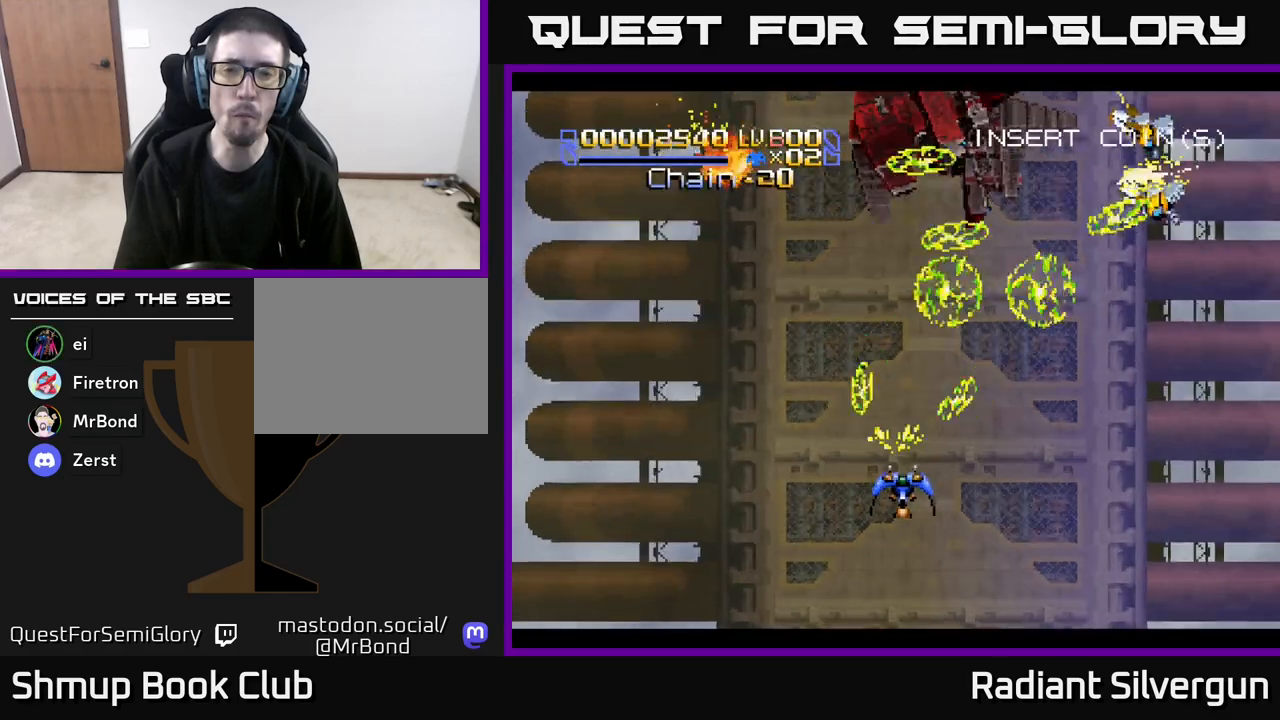
{"buttons": ["X", "DPAD_UP"], "left_stick": "center", "events": [[183, "DPAD_DOWN", "up"], [417, "DPAD_RIGHT", "up"], [433, "DPAD_UP", "down"]]}
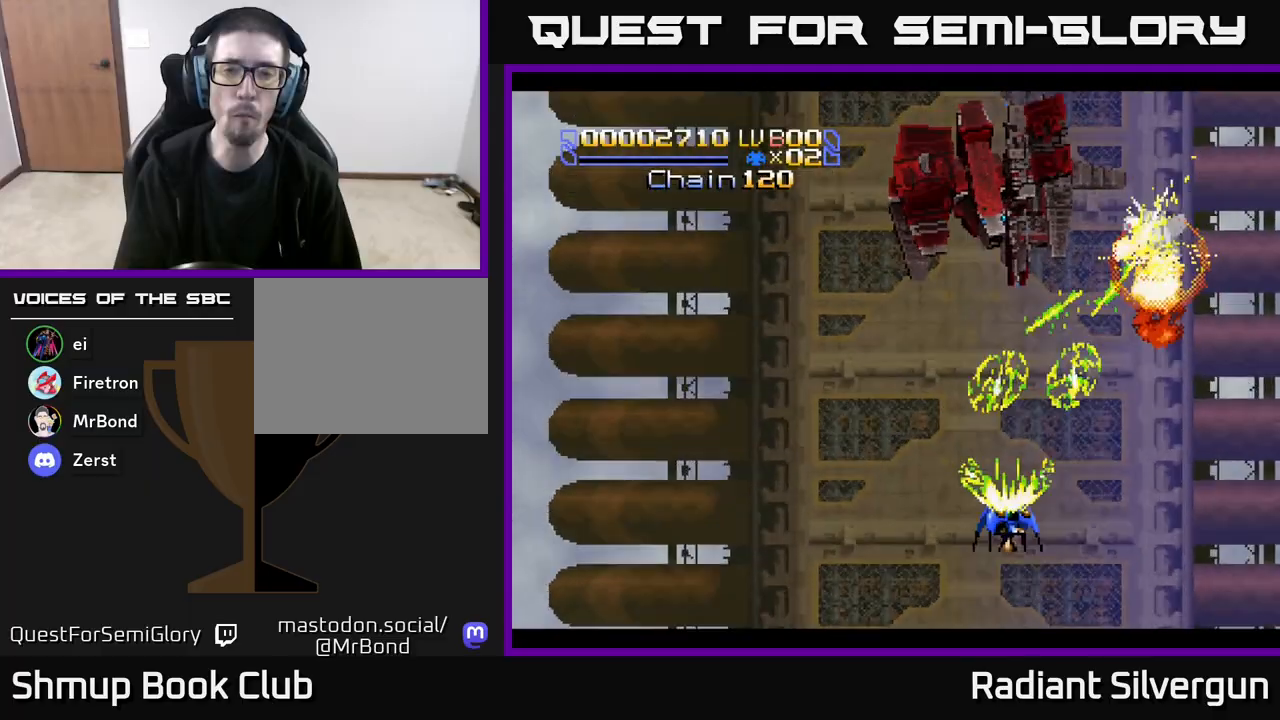
{"buttons": ["A", "DPAD_UP"], "left_stick": "center", "events": [[33, "DPAD_LEFT", "down"], [150, "DPAD_UP", "up"], [250, "DPAD_LEFT", "up"], [367, "A", "down"], [383, "DPAD_UP", "down"], [400, "X", "up"]]}
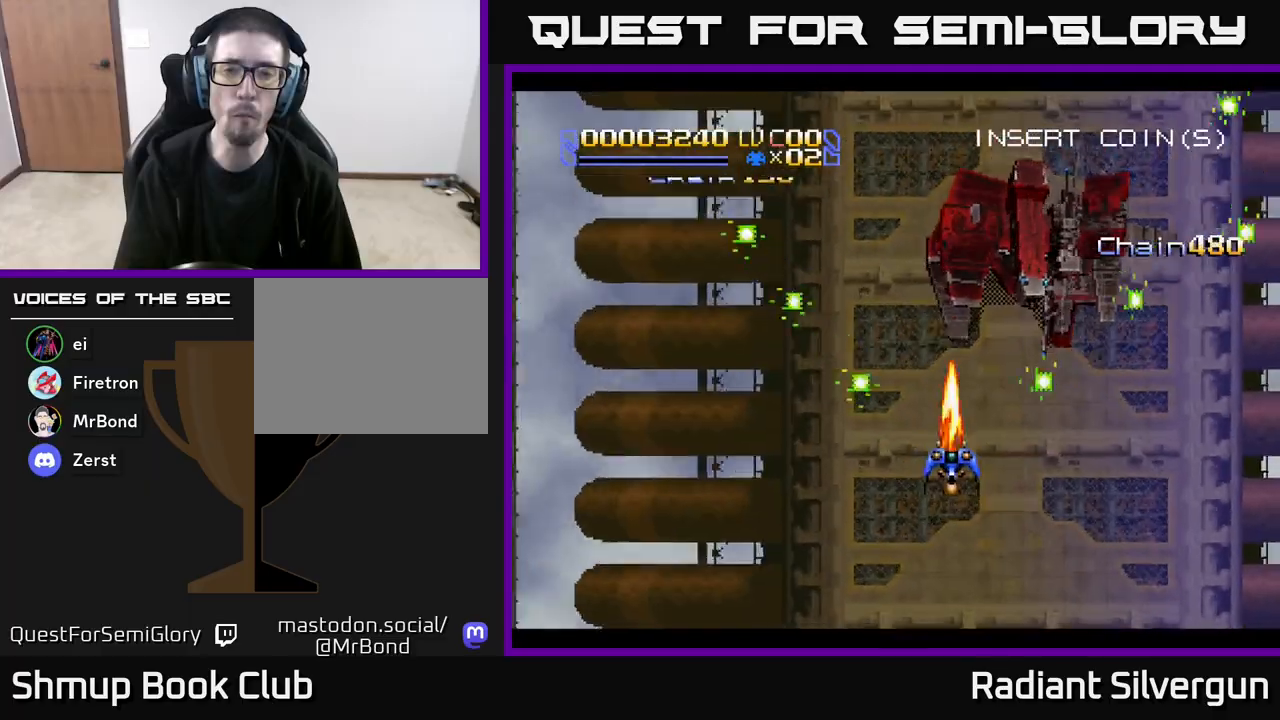
{"buttons": ["A", "DPAD_UP", "DPAD_LEFT"], "left_stick": "center", "events": [[33, "DPAD_RIGHT", "down"], [33, "DPAD_UP", "up"], [167, "DPAD_RIGHT", "up"], [250, "DPAD_LEFT", "down"], [433, "DPAD_UP", "down"]]}
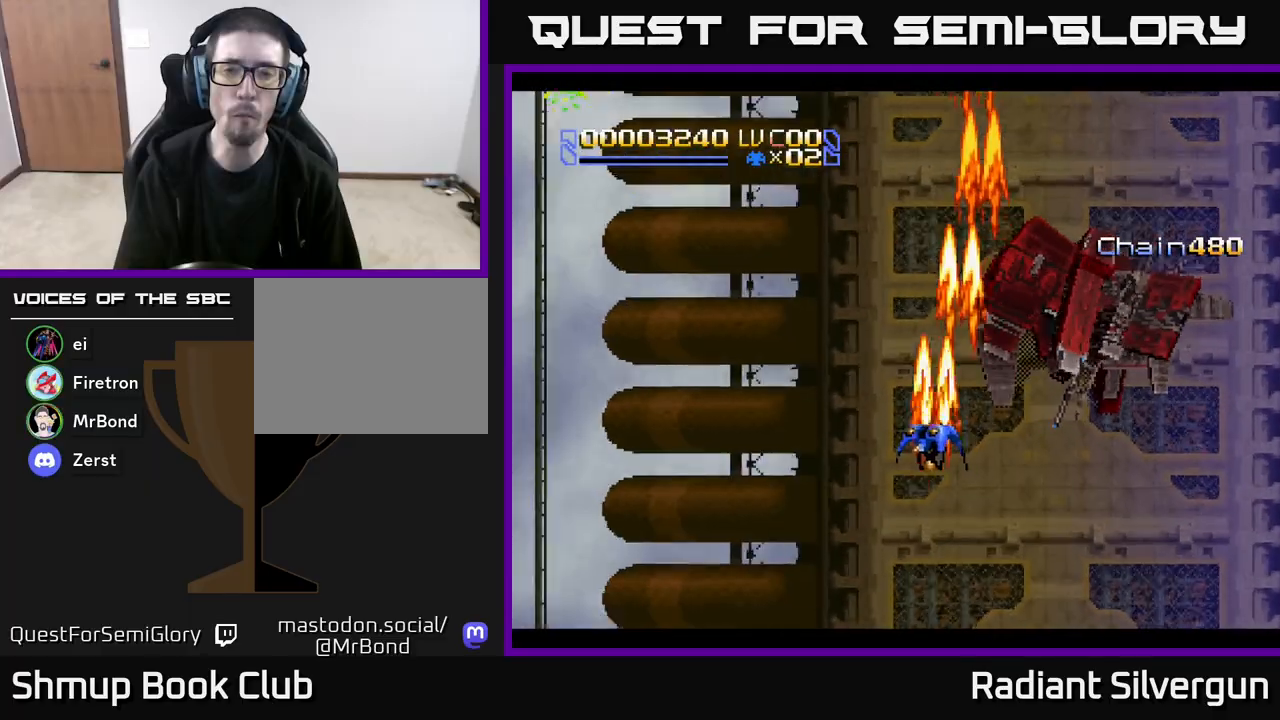
{"buttons": ["X"], "left_stick": "center", "events": [[17, "X", "down"], [33, "DPAD_LEFT", "up"], [50, "A", "up"], [133, "DPAD_UP", "up"]]}
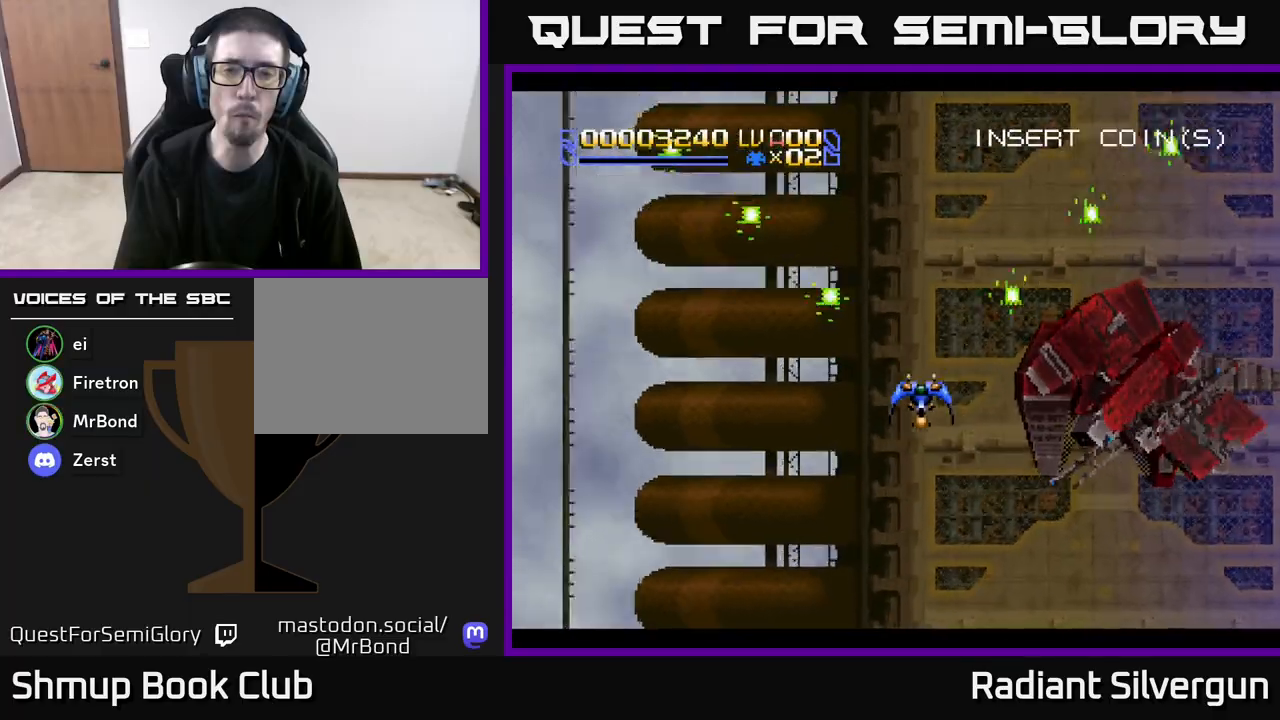
{"buttons": ["X"], "left_stick": "center", "events": [[133, "DPAD_DOWN", "down"], [333, "DPAD_DOWN", "up"]]}
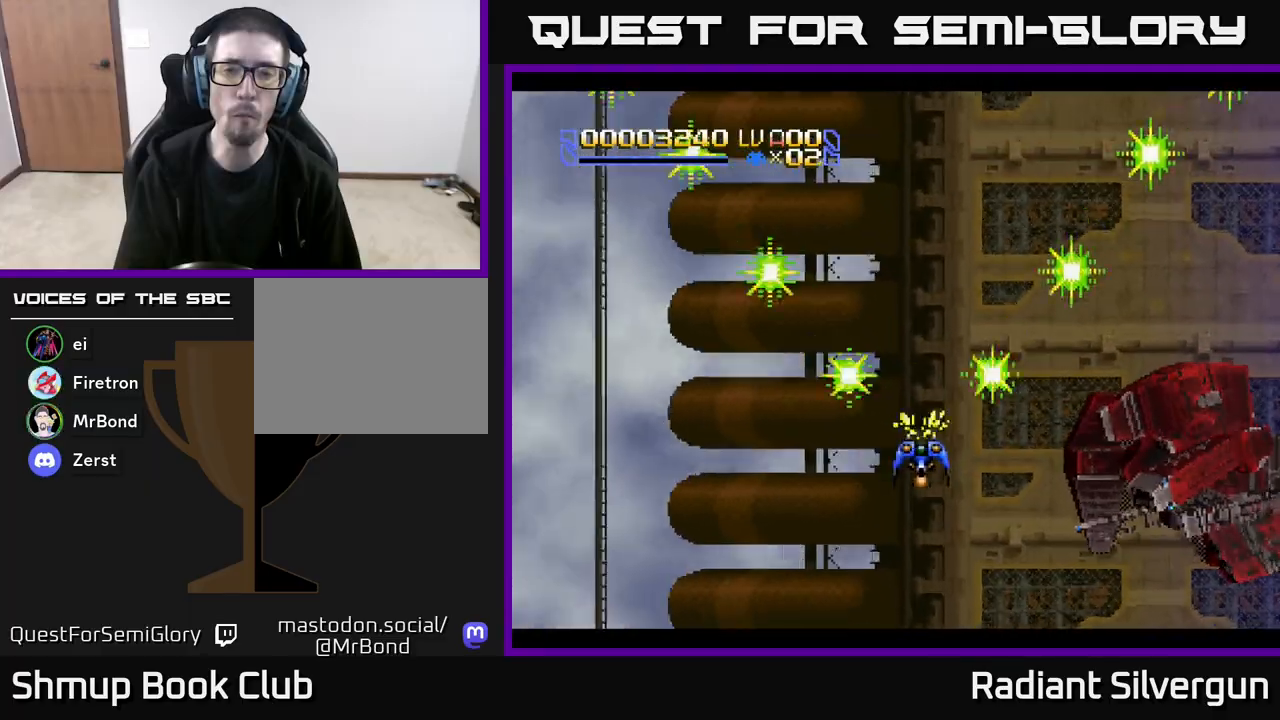
{"buttons": ["X", "DPAD_UP", "DPAD_LEFT"], "left_stick": "center", "events": [[83, "DPAD_UP", "down"], [150, "DPAD_LEFT", "down"]]}